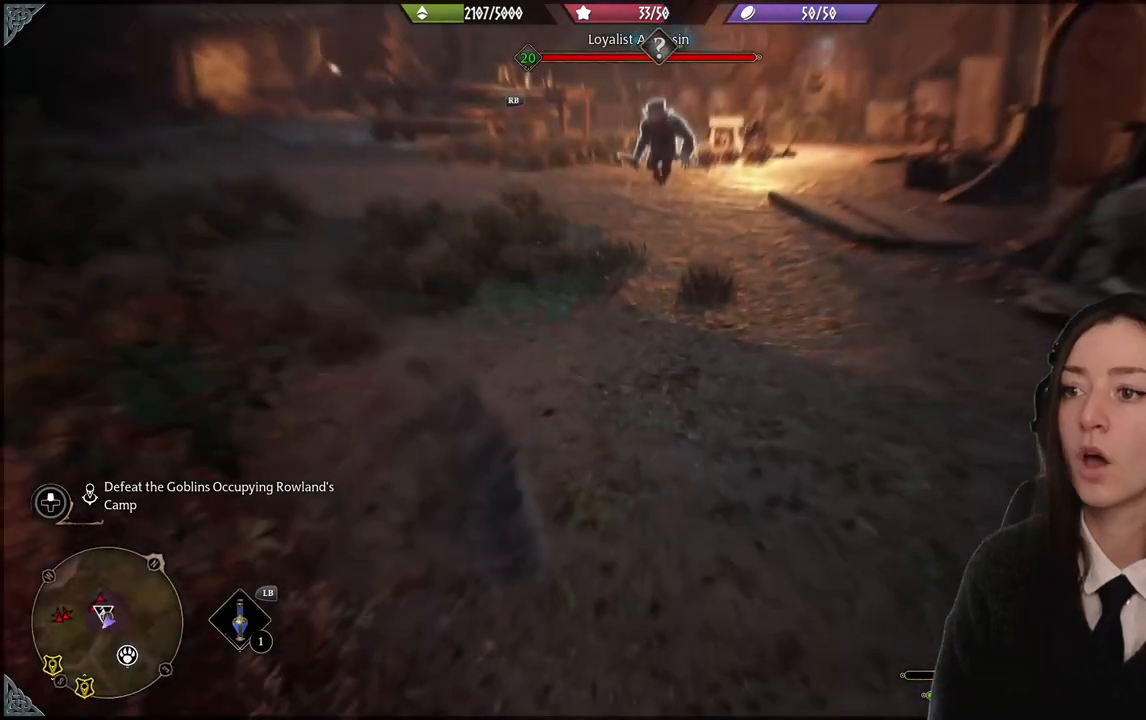
Gameplay with a controller (Xbox layout); each line is a JSON object with the inputs held at the frame after it. "events" lists button and stick changes between this image and that frame as [ms after this image, input, new state], when the widget could be followed in between. Not read: L3 Z.
{"buttons": [], "left_stick": "down-left", "right_stick": "down-left", "events": [[300, "right_stick", "down-left"], [334, "left_stick", "down-left"]]}
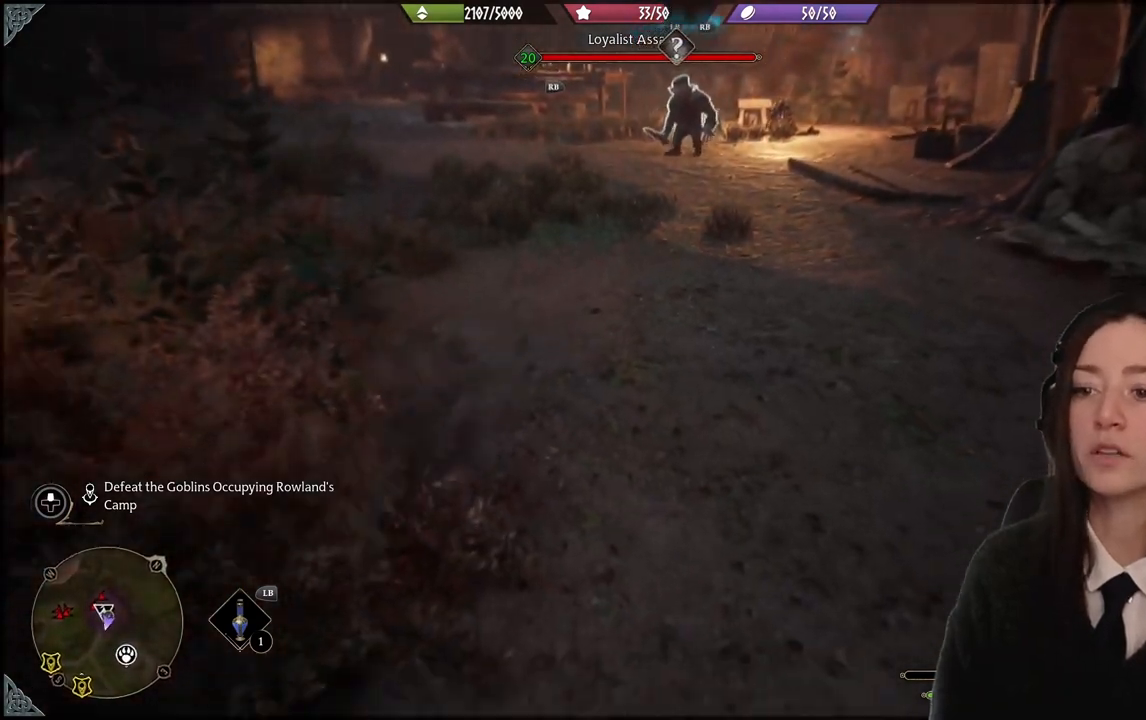
{"buttons": [], "left_stick": "down-left", "right_stick": "center", "events": [[66, "right_stick", "center"]]}
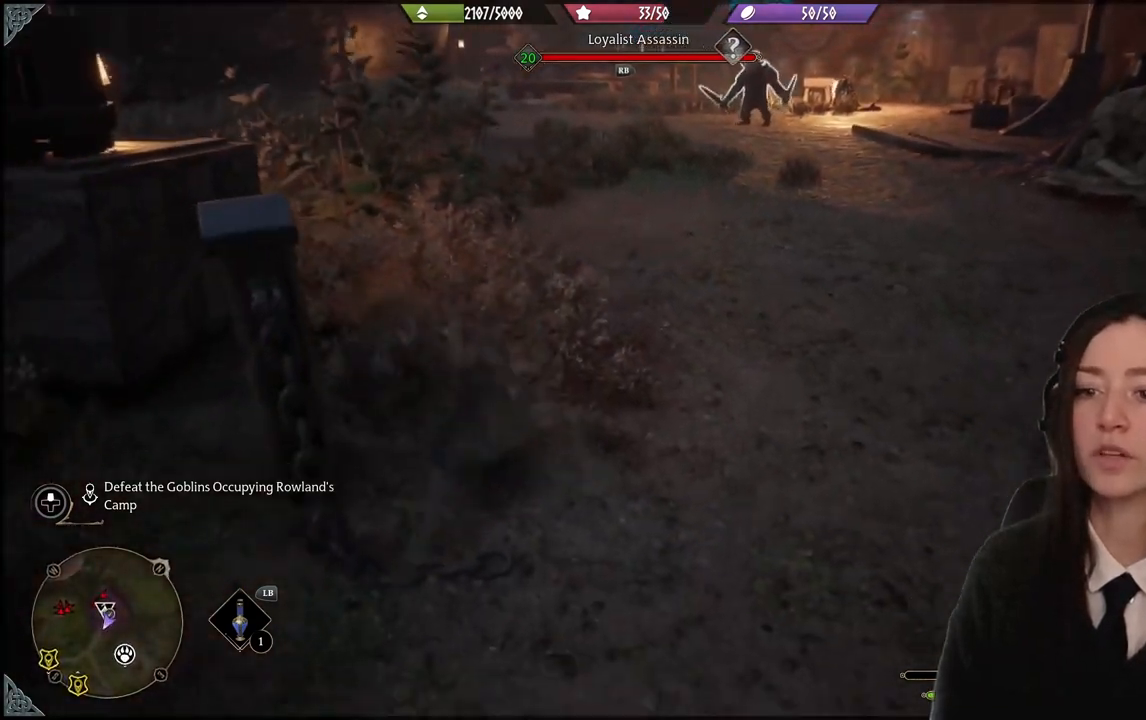
{"buttons": [], "left_stick": "left", "right_stick": "up-right", "events": [[67, "right_stick", "right"], [334, "right_stick", "center"], [434, "left_stick", "left"], [501, "right_stick", "up-right"]]}
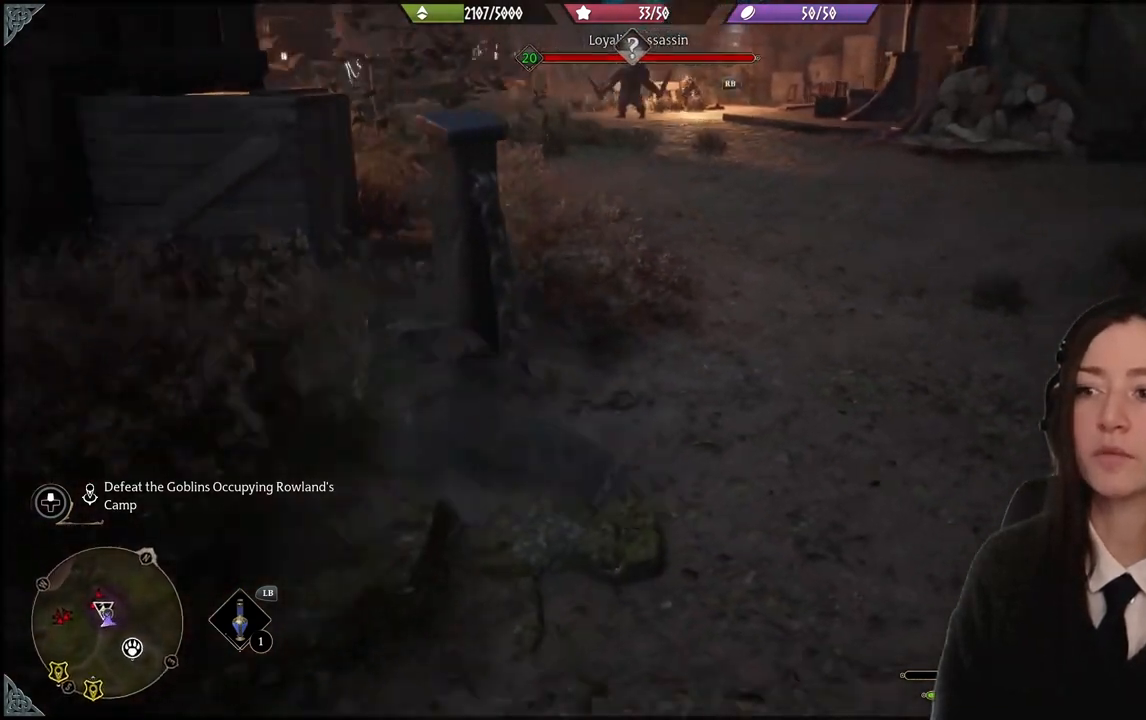
{"buttons": [], "left_stick": "left", "right_stick": "right", "events": [[133, "right_stick", "right"]]}
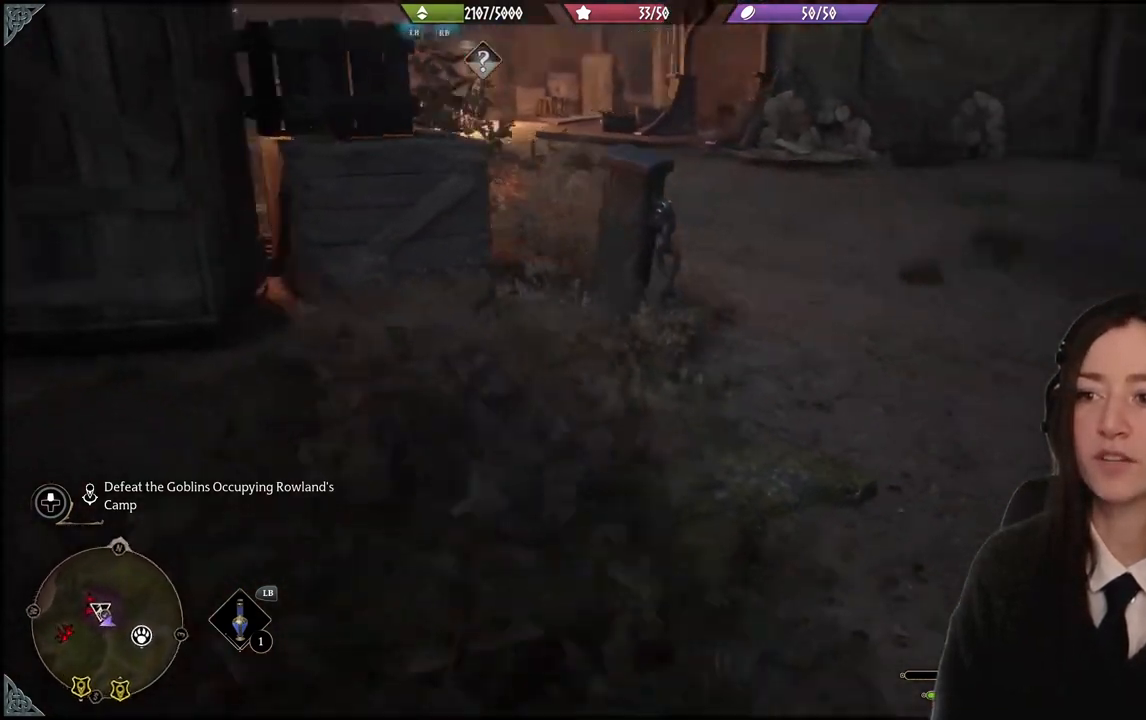
{"buttons": [], "left_stick": "center", "right_stick": "up-right", "events": [[234, "right_stick", "center"], [434, "right_stick", "up-right"], [467, "left_stick", "center"]]}
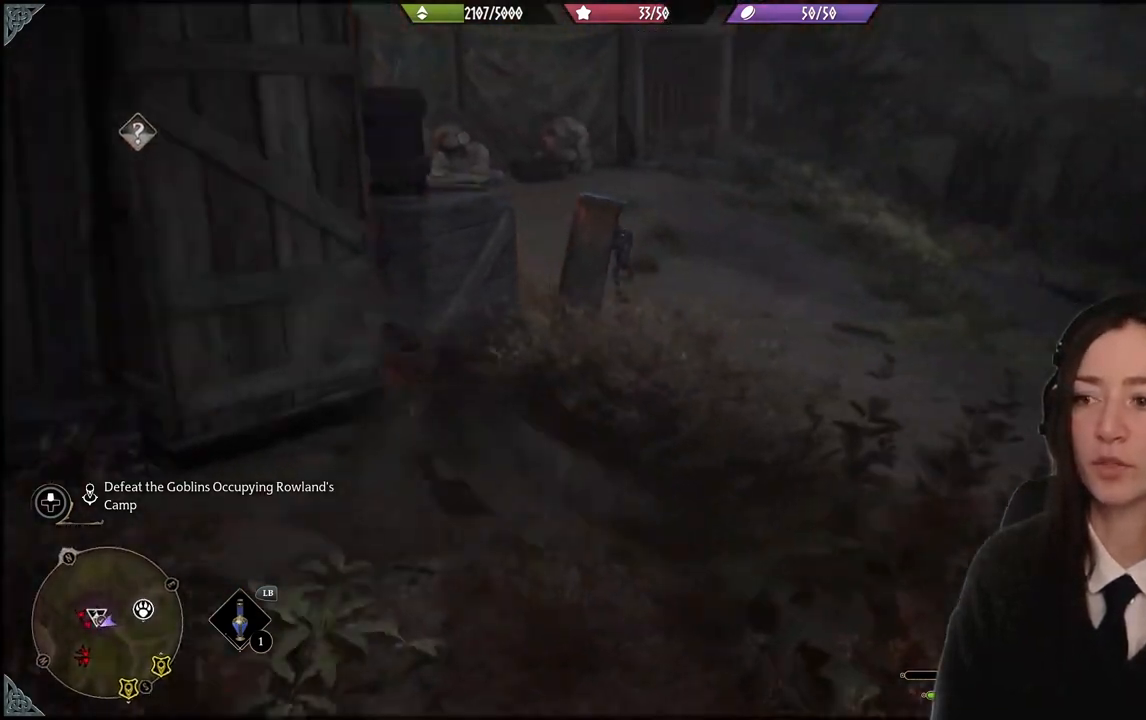
{"buttons": ["L2"], "left_stick": "right", "right_stick": "left", "events": [[100, "L2", "down"], [133, "left_stick", "right"], [133, "right_stick", "center"], [300, "left_stick", "center"], [367, "right_stick", "left"], [500, "left_stick", "right"]]}
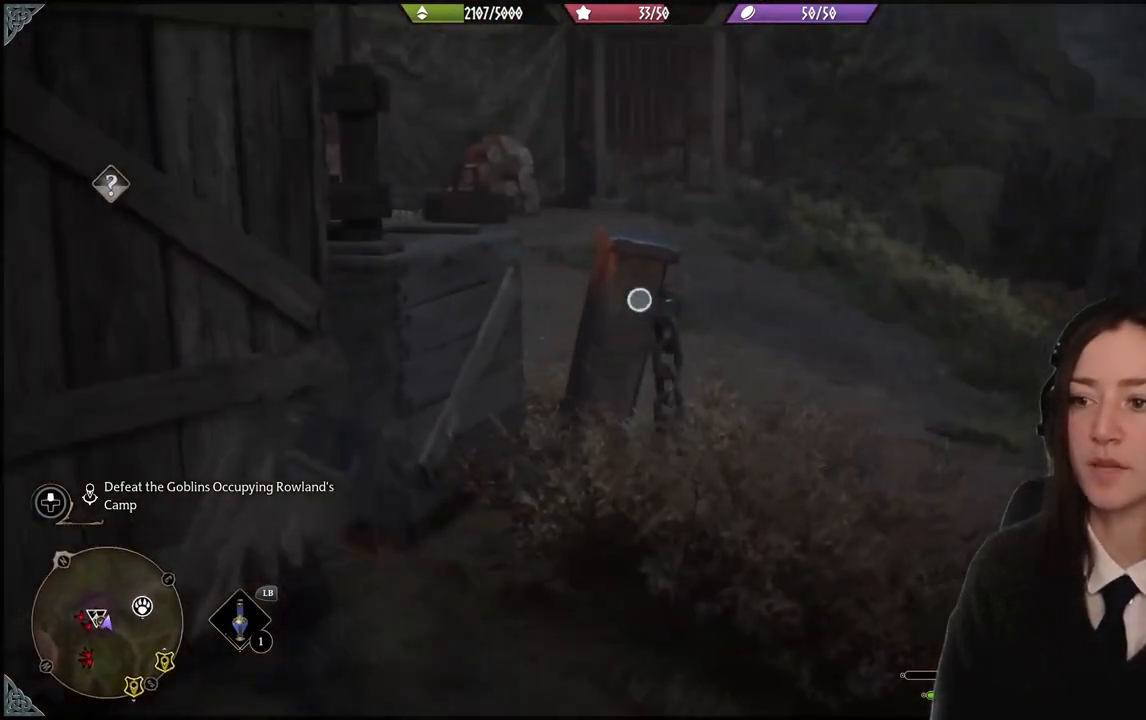
{"buttons": ["L2"], "left_stick": "right", "right_stick": "right", "events": [[134, "right_stick", "down-left"], [300, "right_stick", "center"], [367, "right_stick", "right"]]}
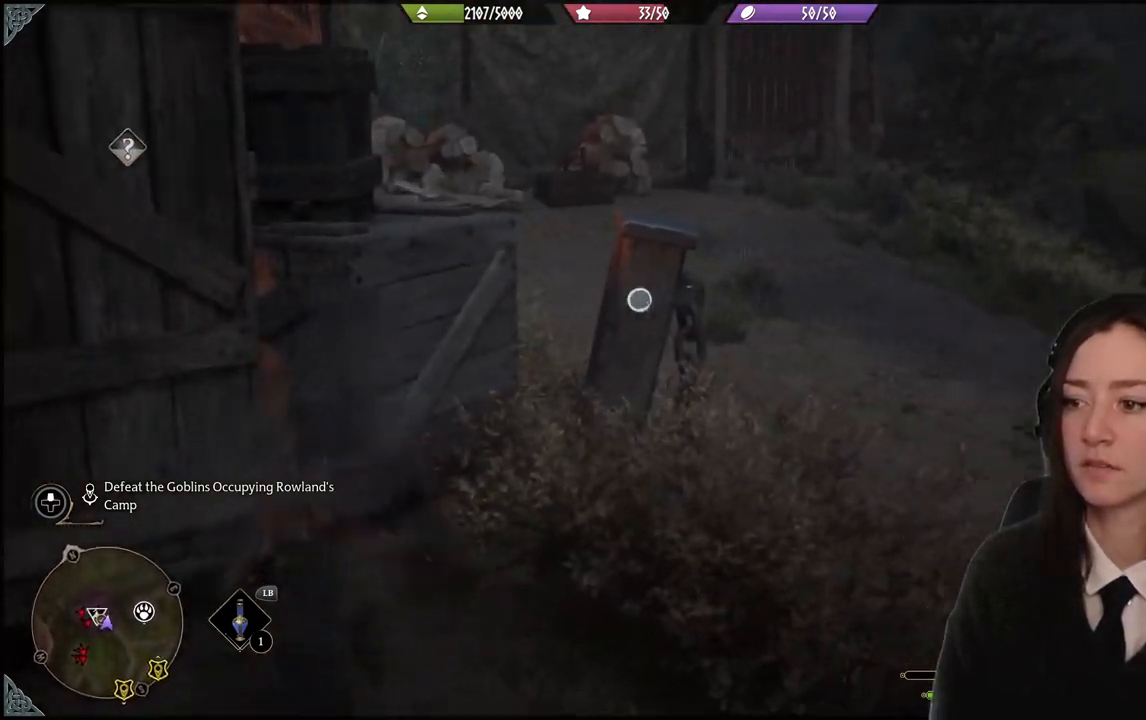
{"buttons": ["L2"], "left_stick": "center", "right_stick": "center", "events": [[33, "left_stick", "center"], [133, "right_stick", "center"], [333, "R2", "down"], [500, "R2", "up"]]}
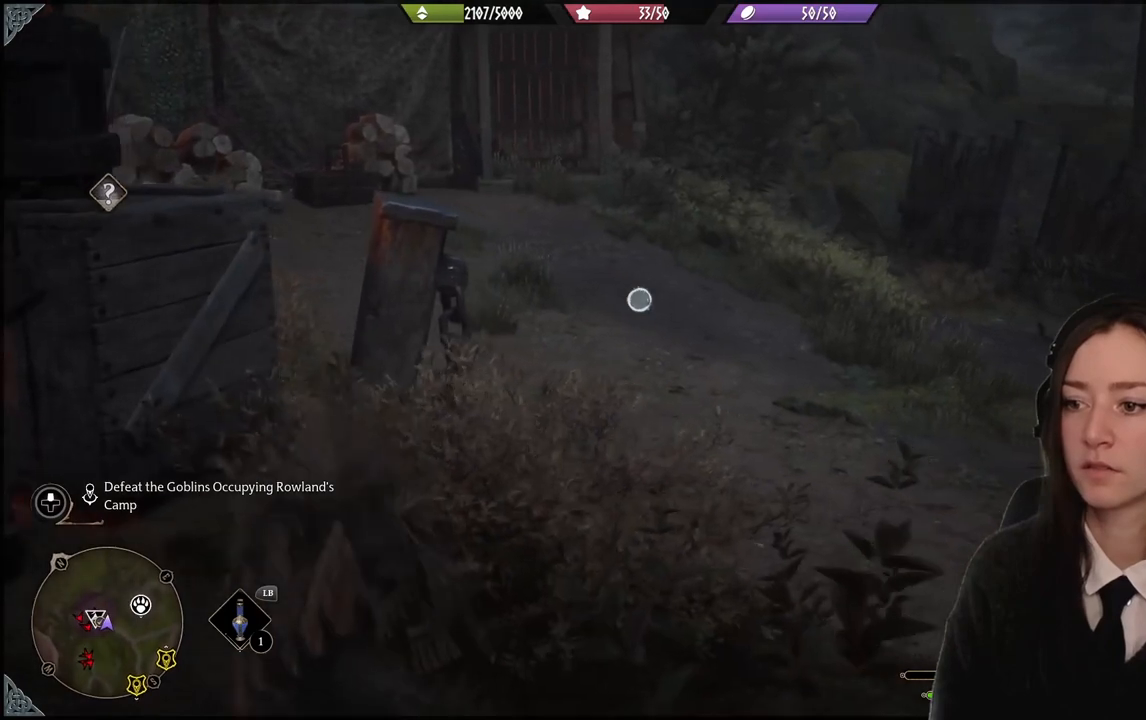
{"buttons": [], "left_stick": "left", "right_stick": "left", "events": [[300, "right_stick", "left"], [334, "L2", "up"], [367, "left_stick", "left"]]}
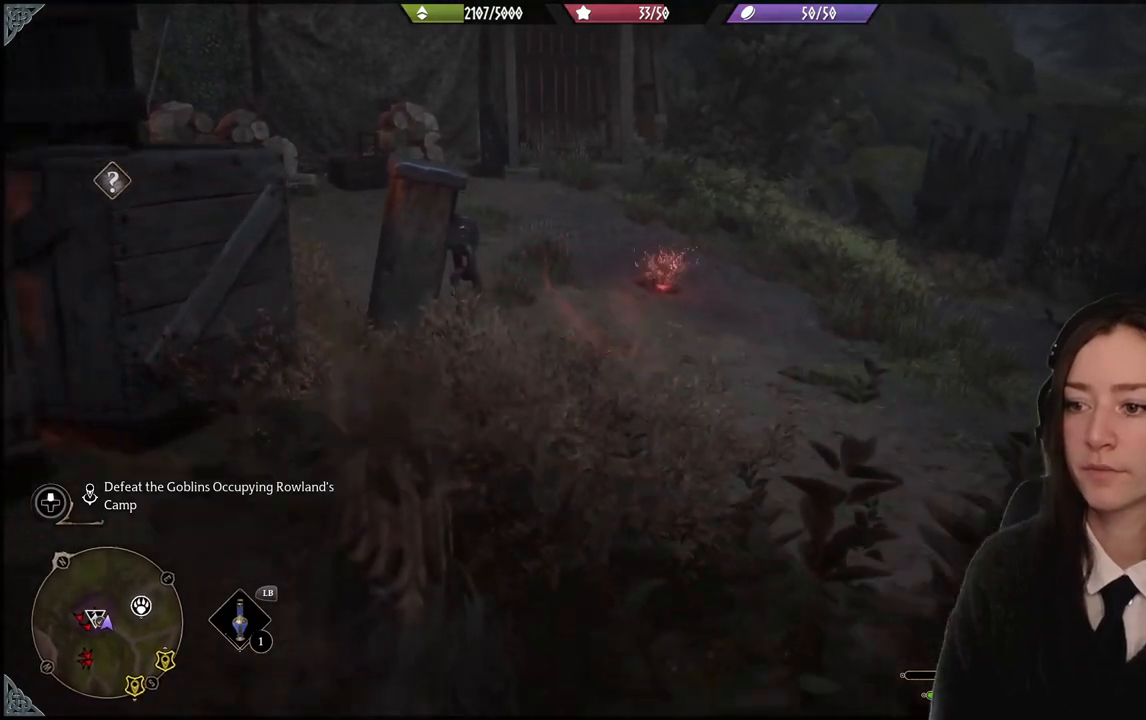
{"buttons": [], "left_stick": "up", "right_stick": "left", "events": [[100, "right_stick", "center"], [200, "left_stick", "up-left"], [233, "right_stick", "left"], [500, "left_stick", "up"]]}
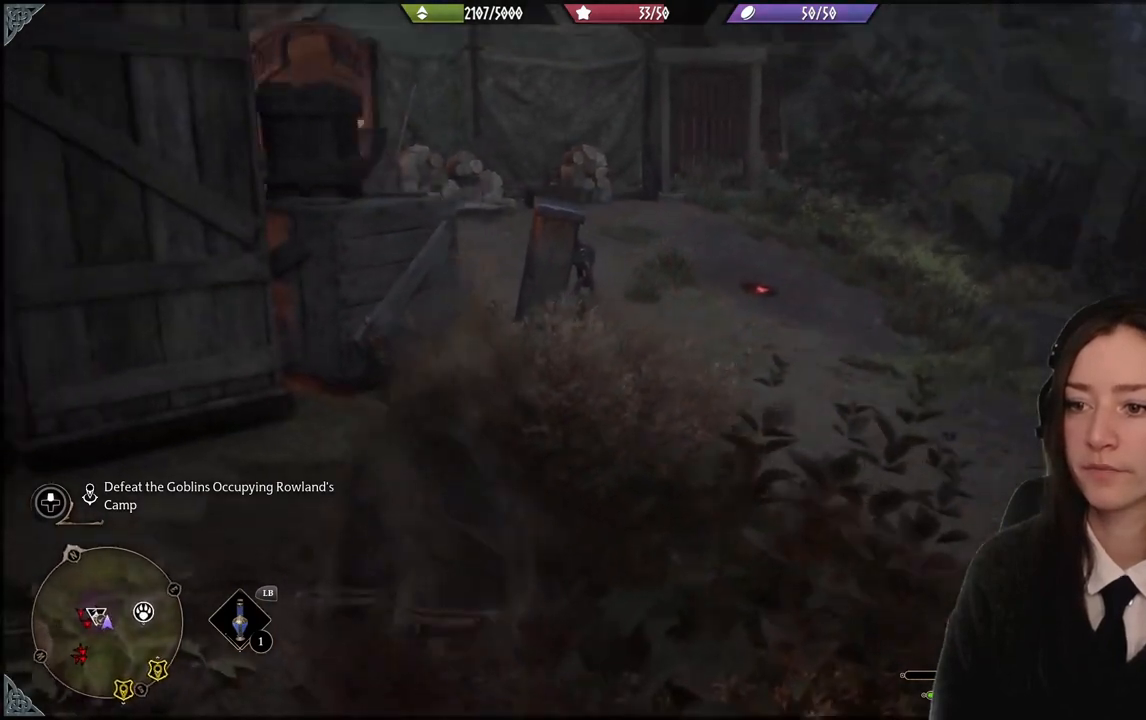
{"buttons": [], "left_stick": "center", "right_stick": "center", "events": [[367, "left_stick", "center"], [367, "right_stick", "center"]]}
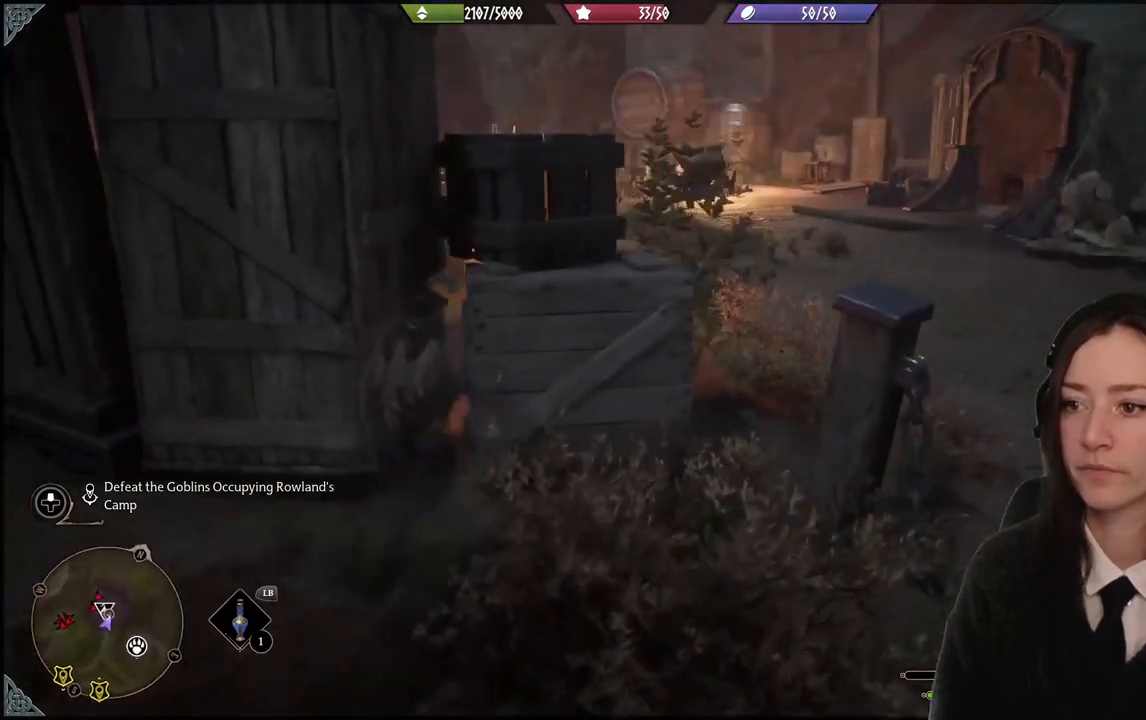
{"buttons": [], "left_stick": "center", "right_stick": "center", "events": []}
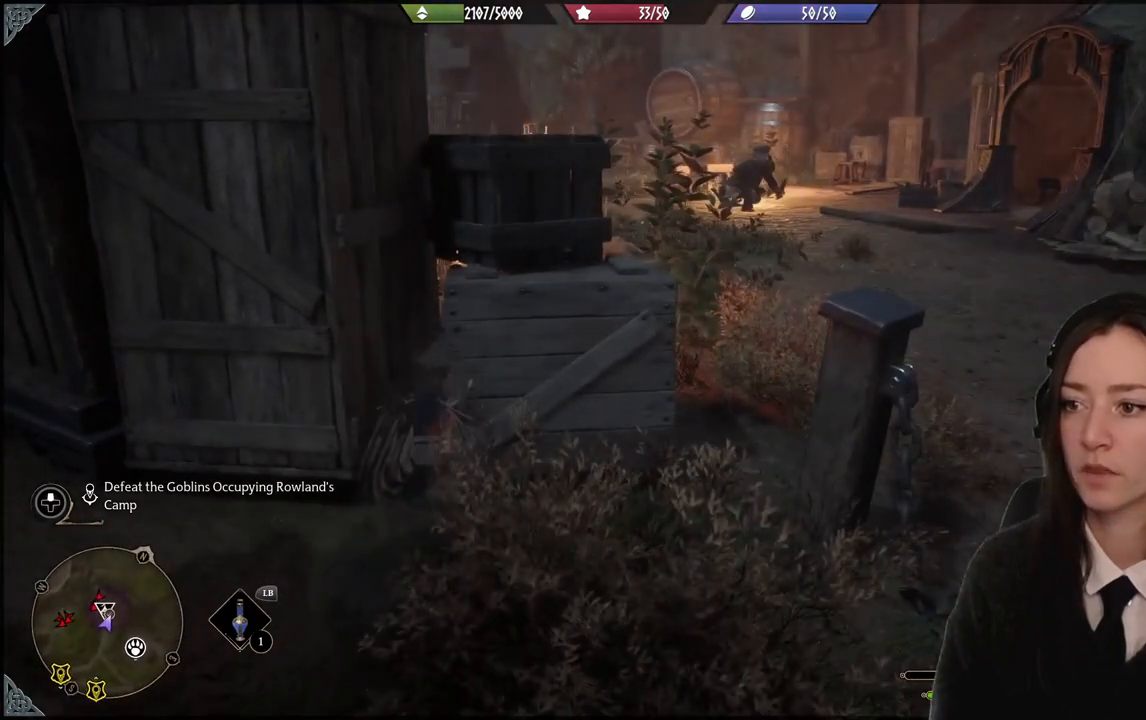
{"buttons": [], "left_stick": "center", "right_stick": "up-right", "events": [[367, "right_stick", "up-right"]]}
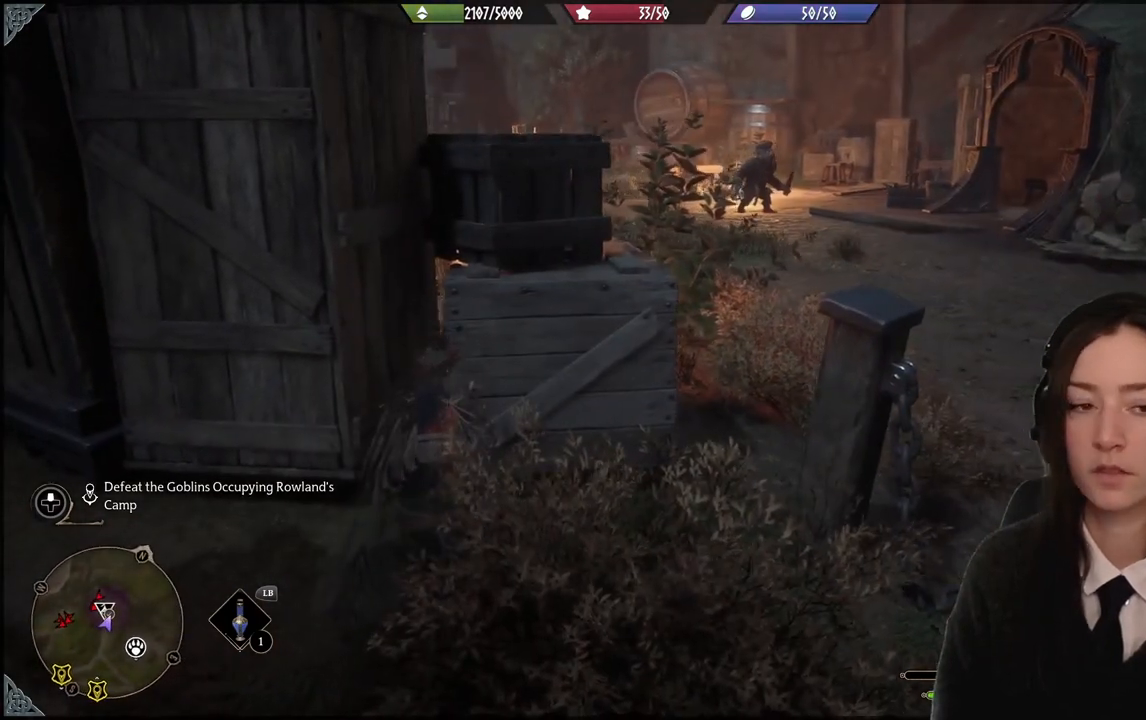
{"buttons": [], "left_stick": "center", "right_stick": "center", "events": [[66, "right_stick", "center"]]}
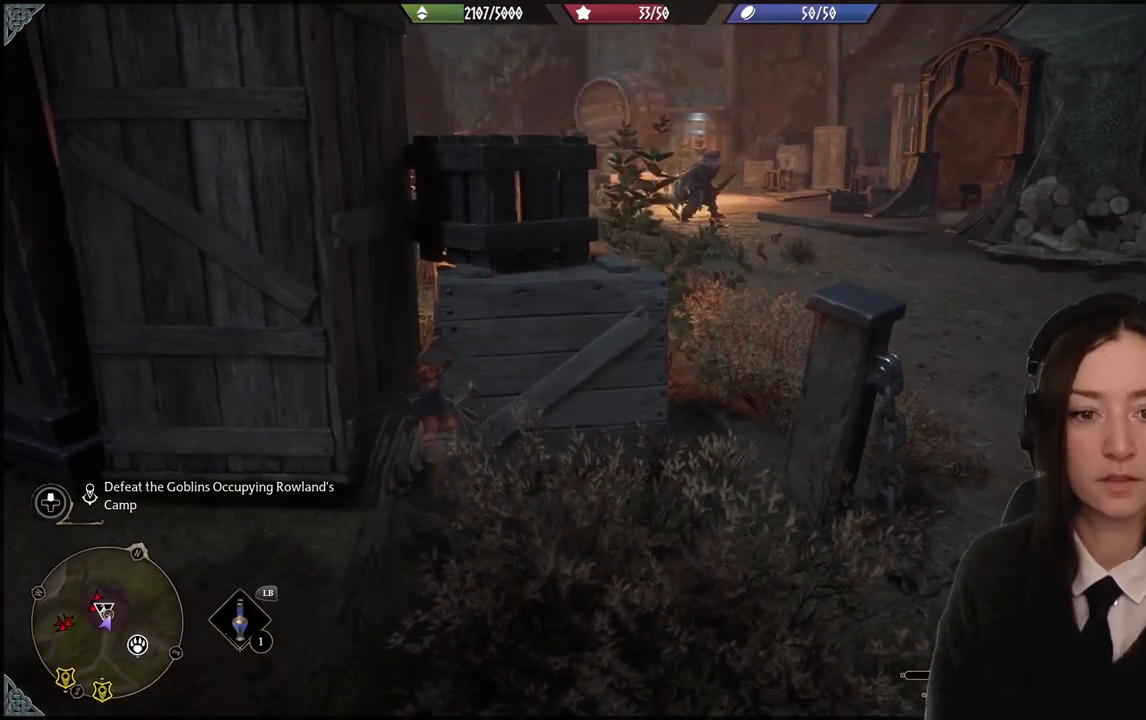
{"buttons": [], "left_stick": "center", "right_stick": "center", "events": []}
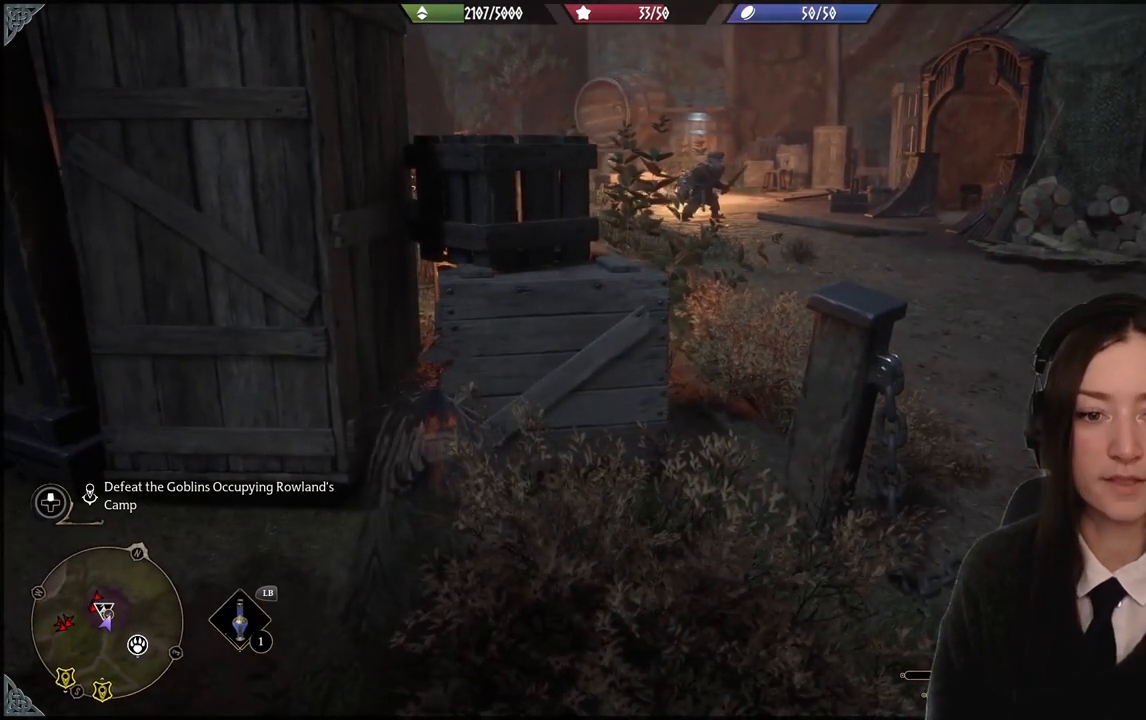
{"buttons": [], "left_stick": "center", "right_stick": "center", "events": []}
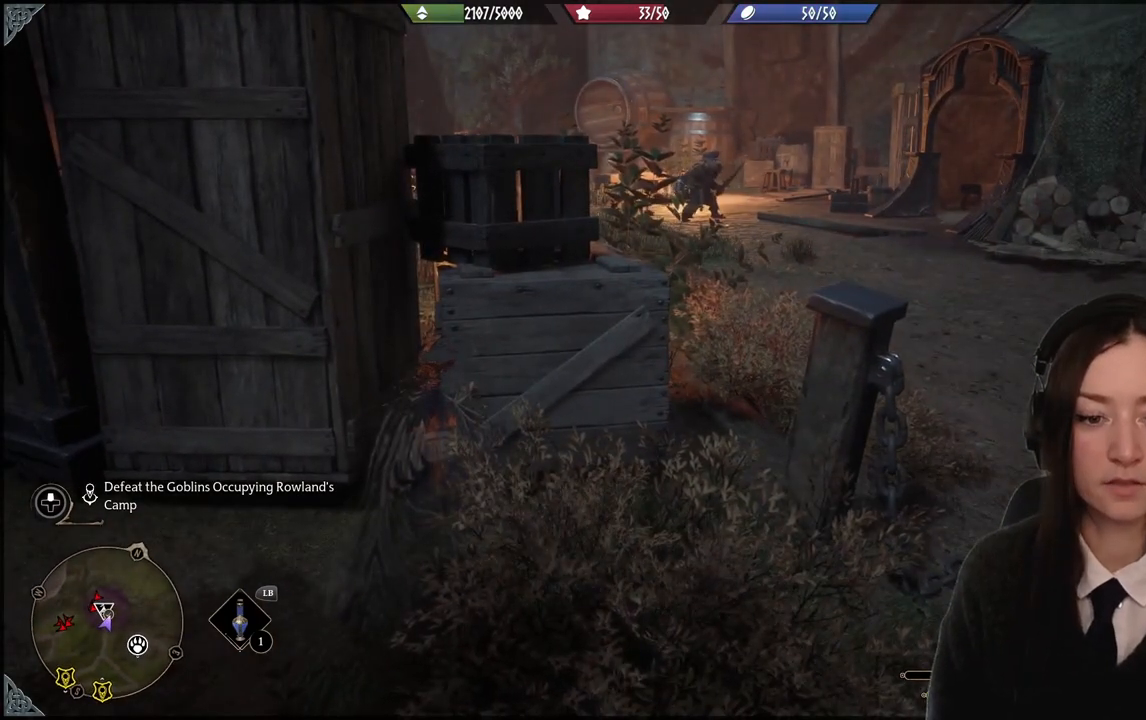
{"buttons": [], "left_stick": "center", "right_stick": "center", "events": []}
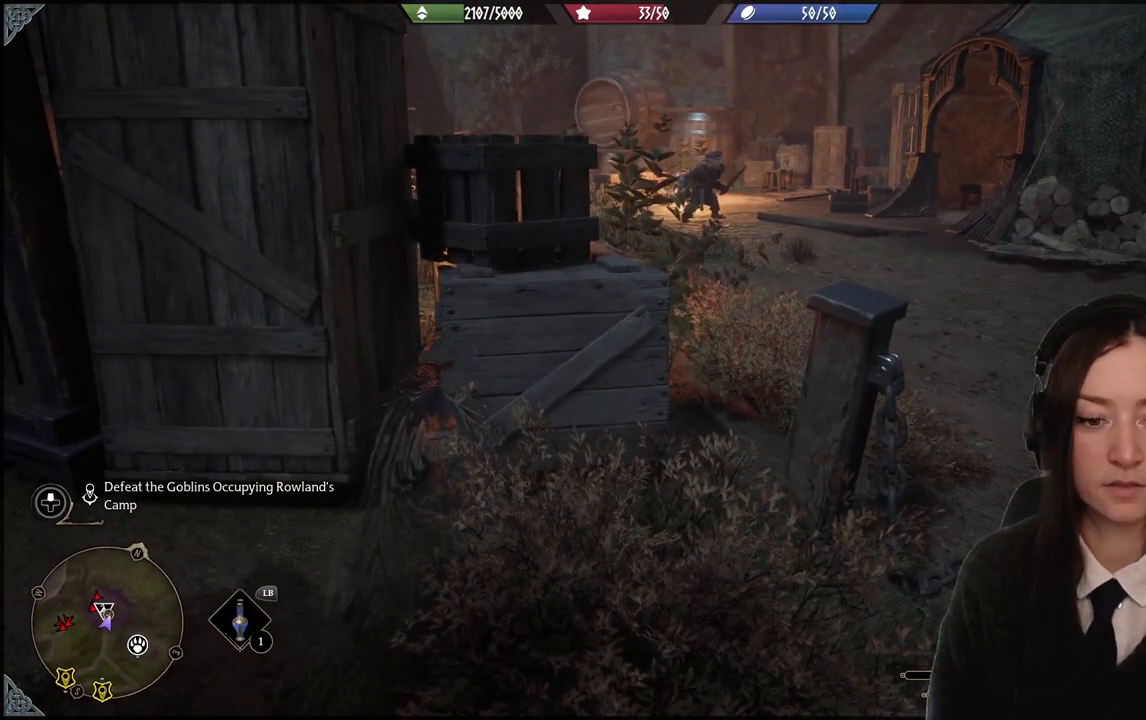
{"buttons": [], "left_stick": "center", "right_stick": "center", "events": []}
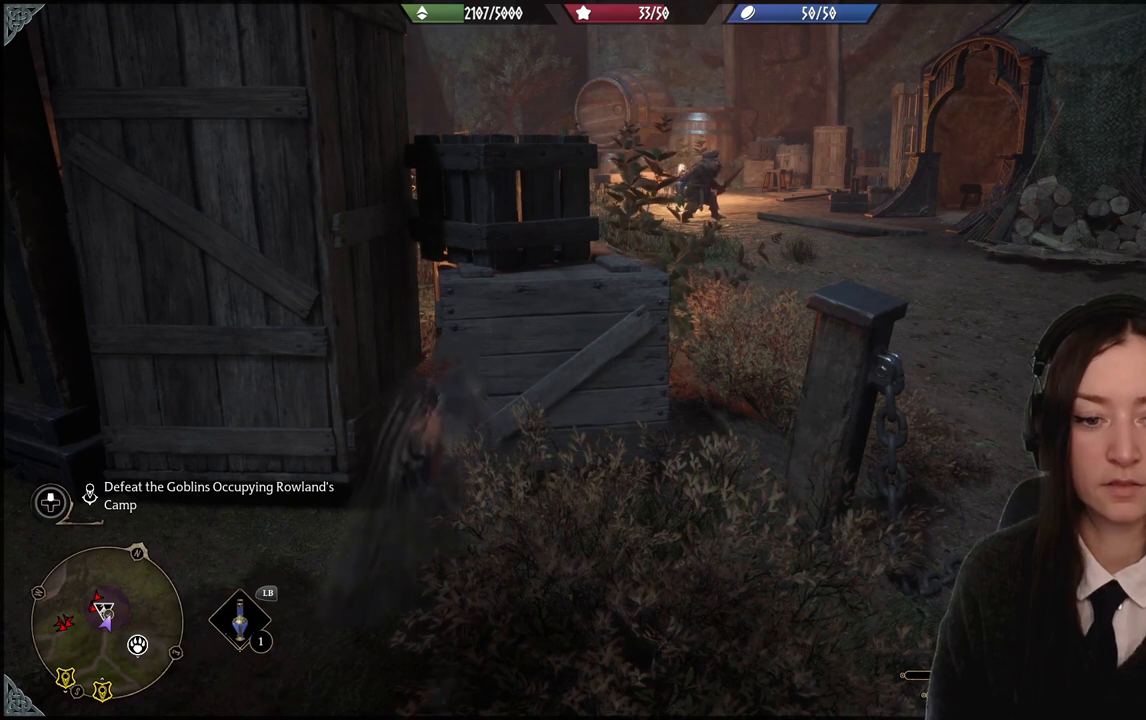
{"buttons": [], "left_stick": "center", "right_stick": "center", "events": []}
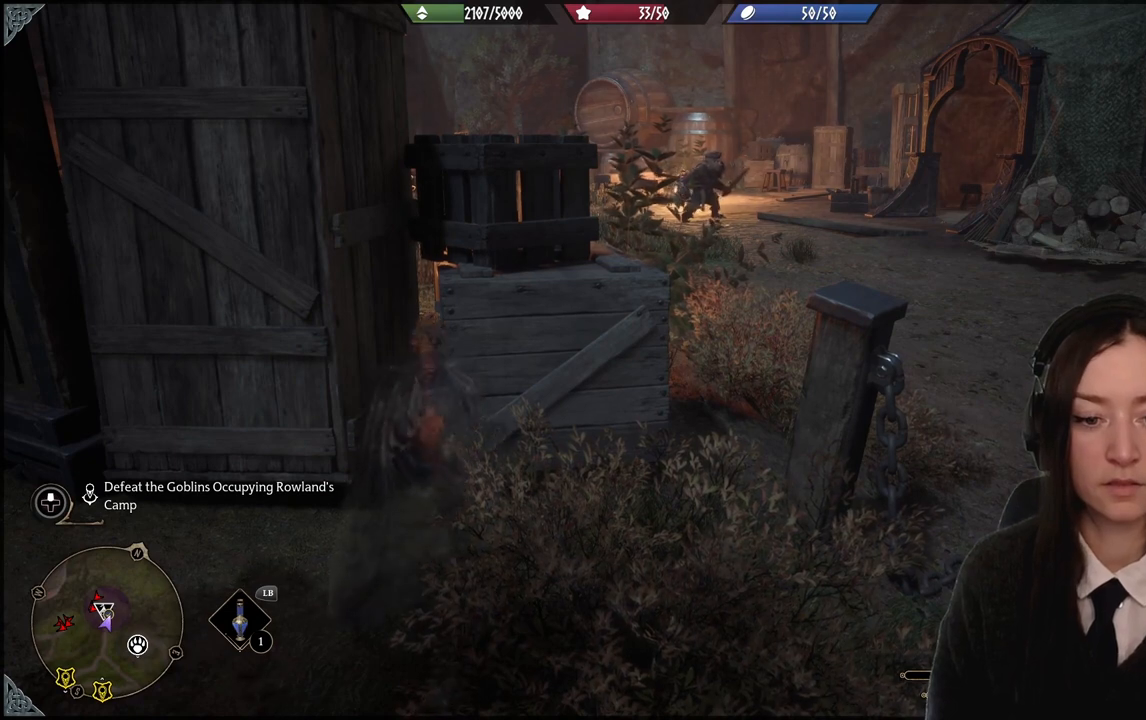
{"buttons": [], "left_stick": "center", "right_stick": "center", "events": []}
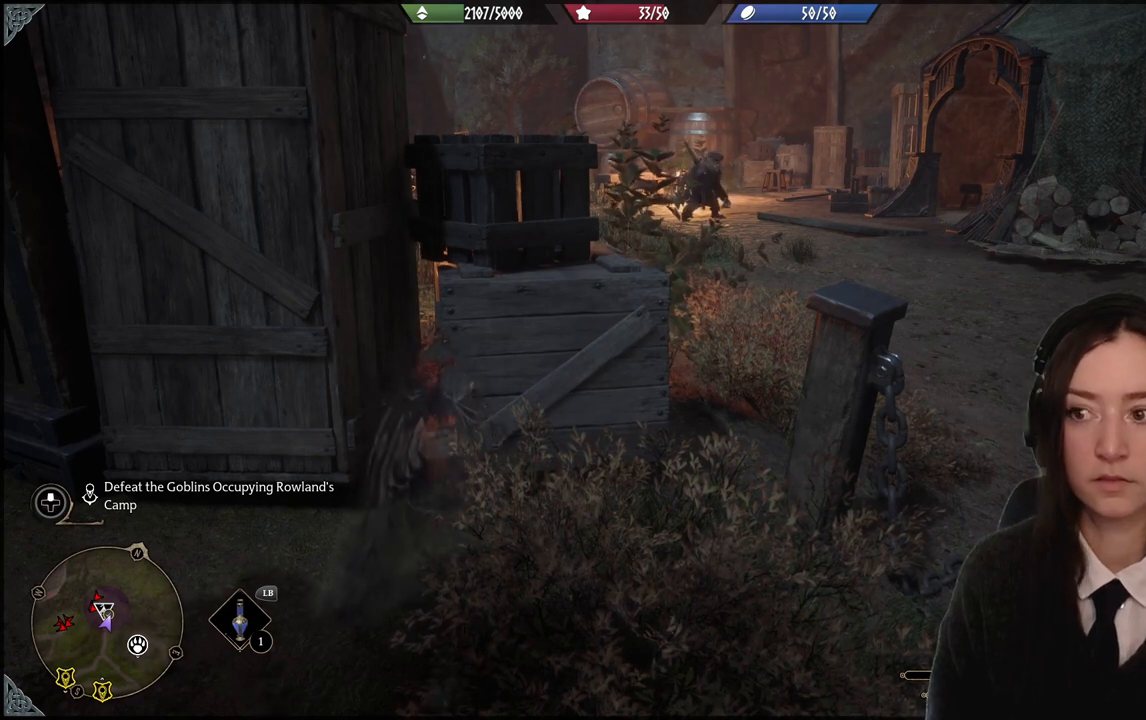
{"buttons": [], "left_stick": "center", "right_stick": "right", "events": [[267, "right_stick", "right"]]}
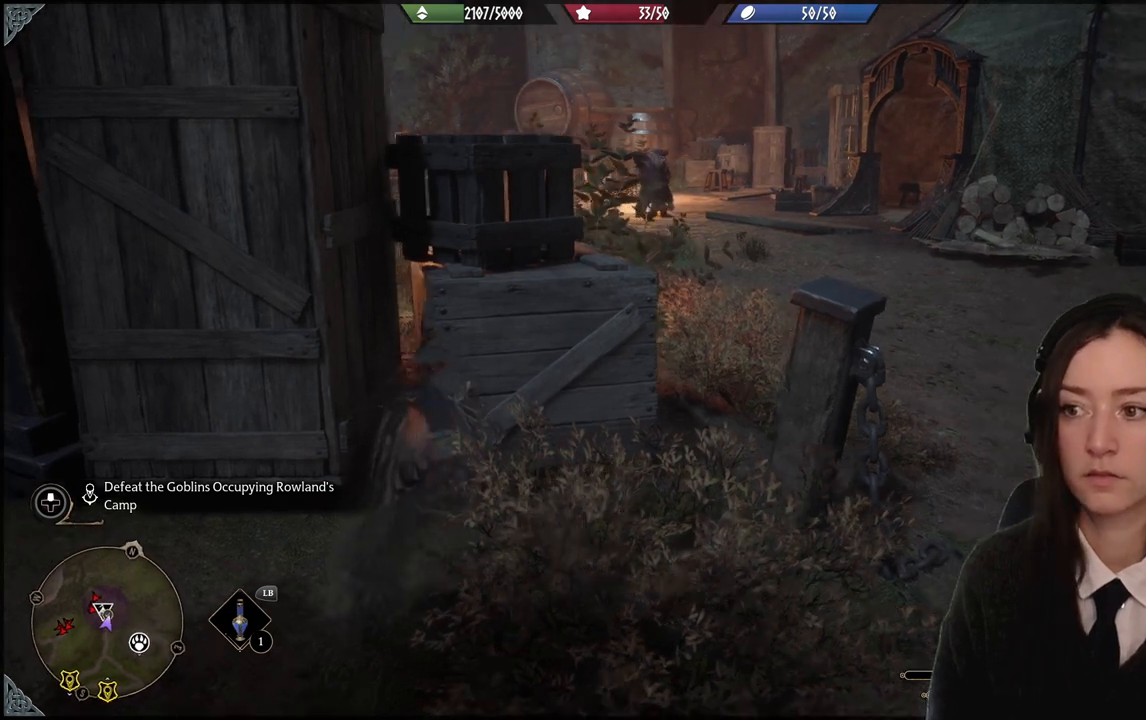
{"buttons": [], "left_stick": "center", "right_stick": "right", "events": [[33, "right_stick", "center"], [100, "left_stick", "right"], [300, "left_stick", "center"], [467, "right_stick", "right"]]}
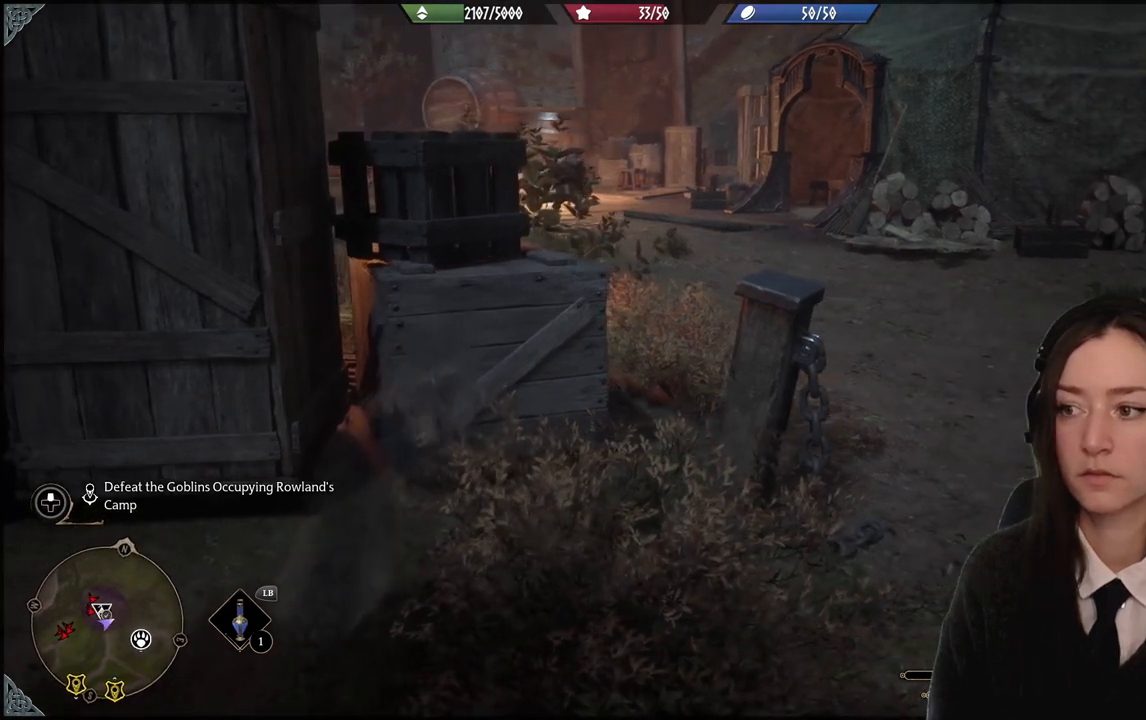
{"buttons": [], "left_stick": "center", "right_stick": "center", "events": [[33, "right_stick", "center"]]}
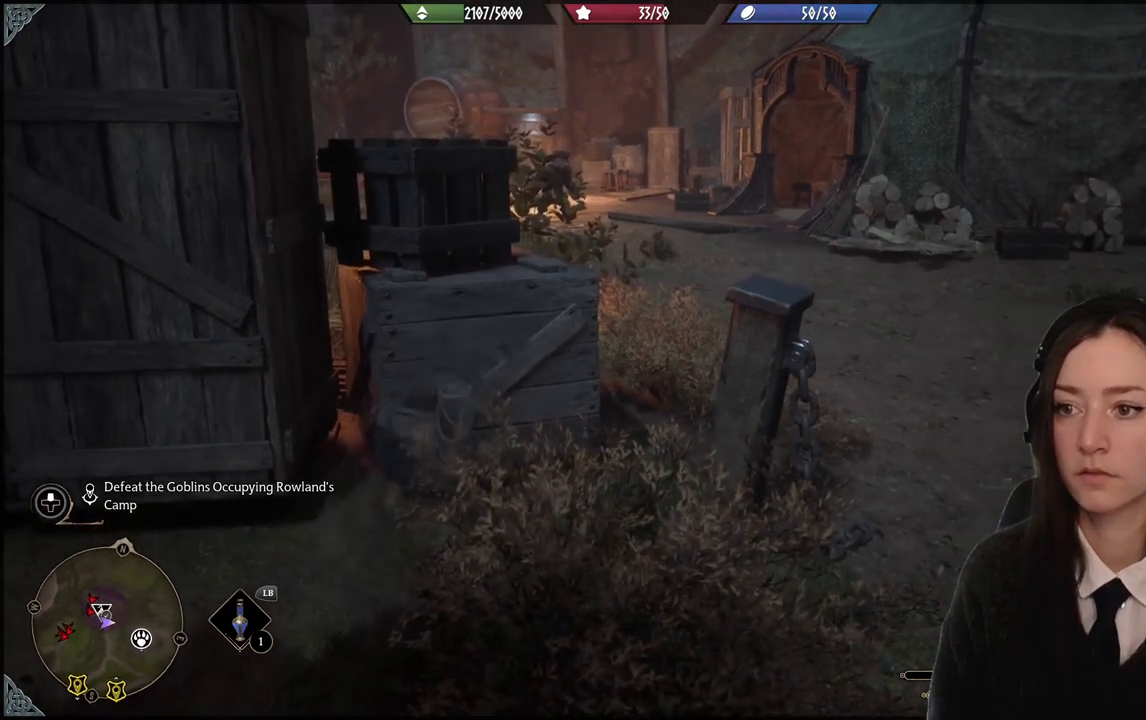
{"buttons": [], "left_stick": "down-right", "right_stick": "center", "events": [[267, "left_stick", "down-right"]]}
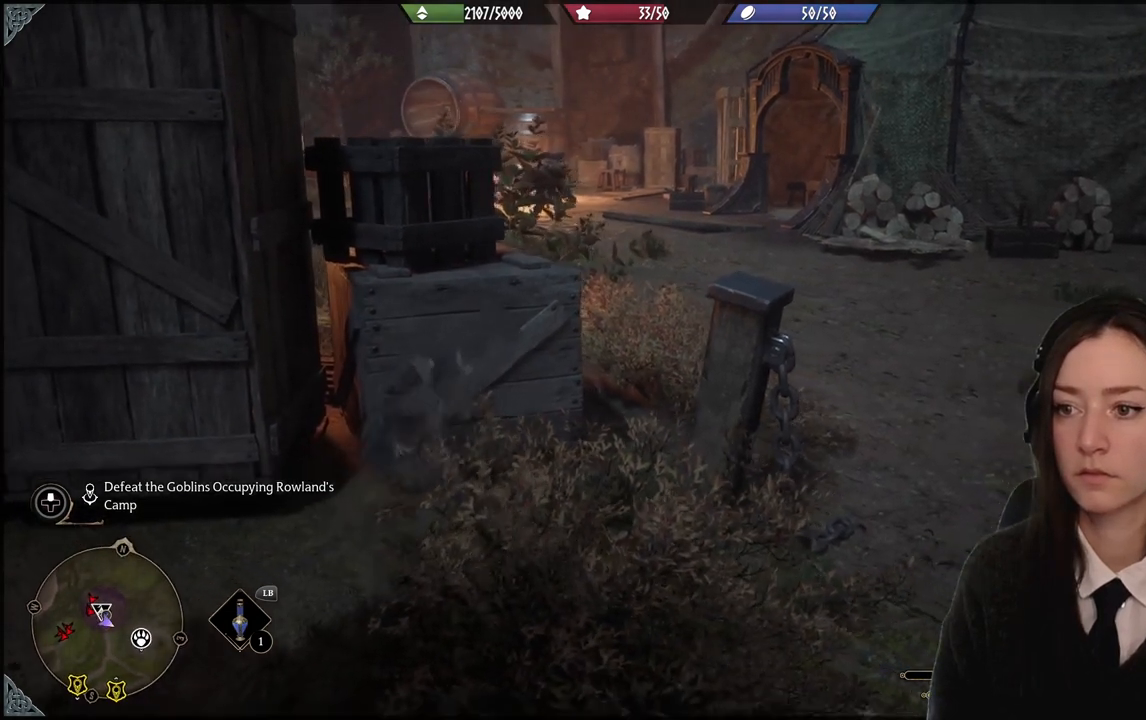
{"buttons": [], "left_stick": "center", "right_stick": "center", "events": [[267, "left_stick", "center"]]}
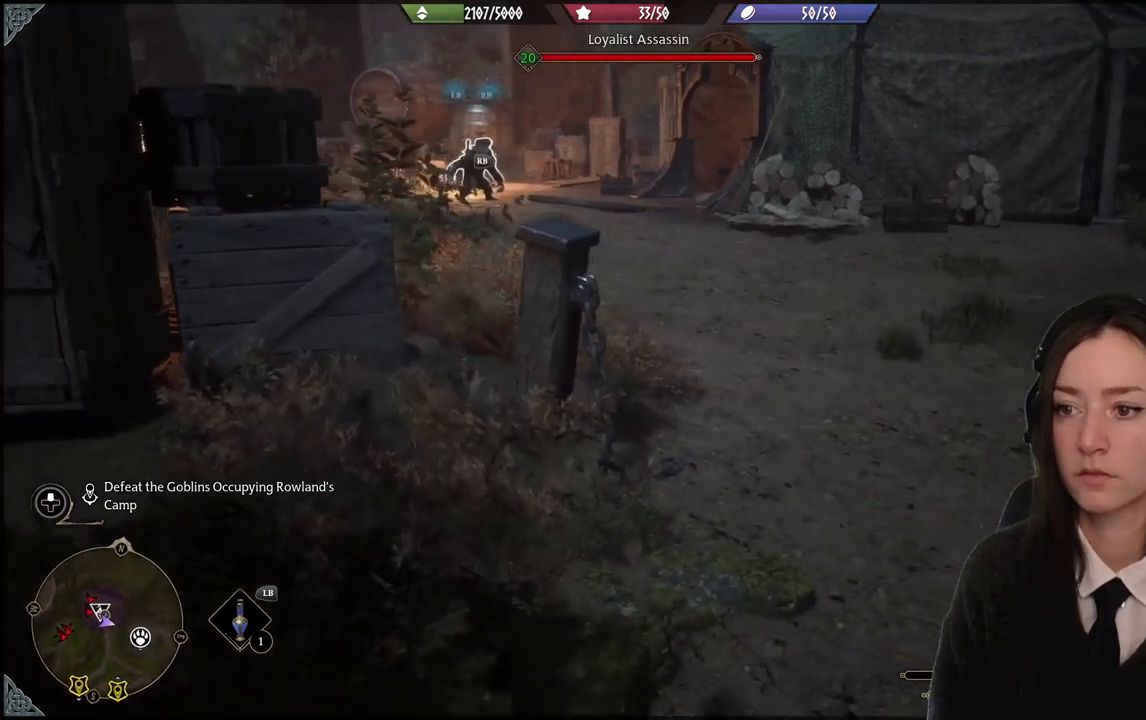
{"buttons": [], "left_stick": "center", "right_stick": "center", "events": []}
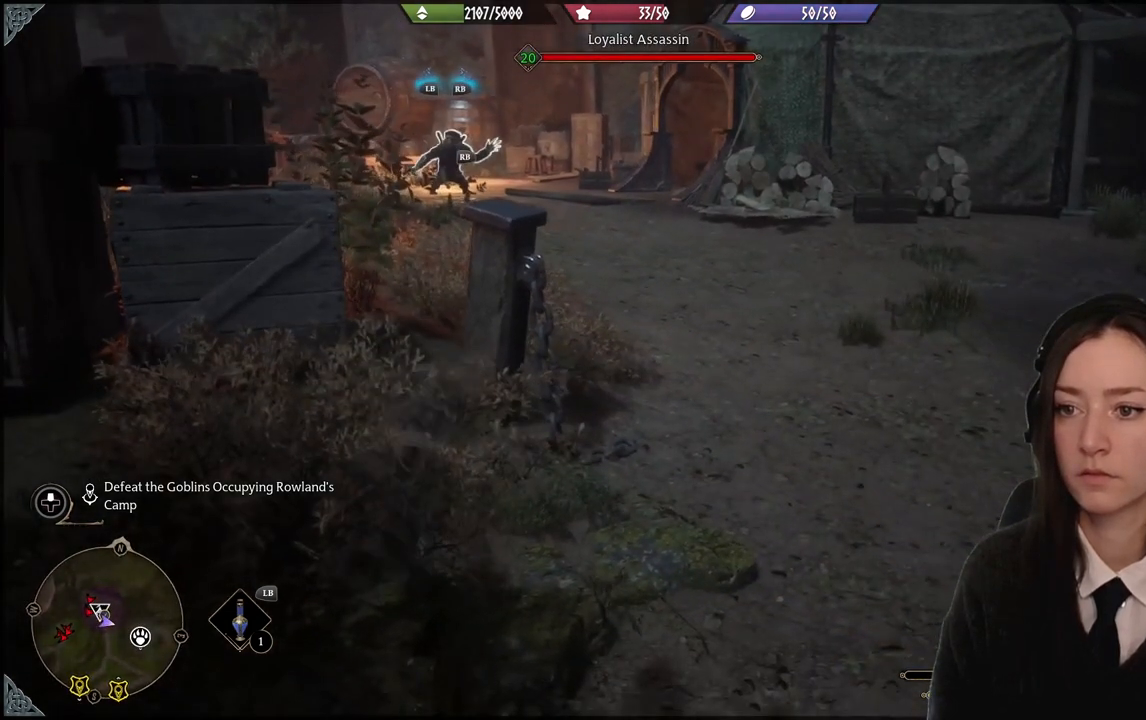
{"buttons": [], "left_stick": "right", "right_stick": "up-right", "events": [[400, "left_stick", "right"], [434, "right_stick", "up-right"]]}
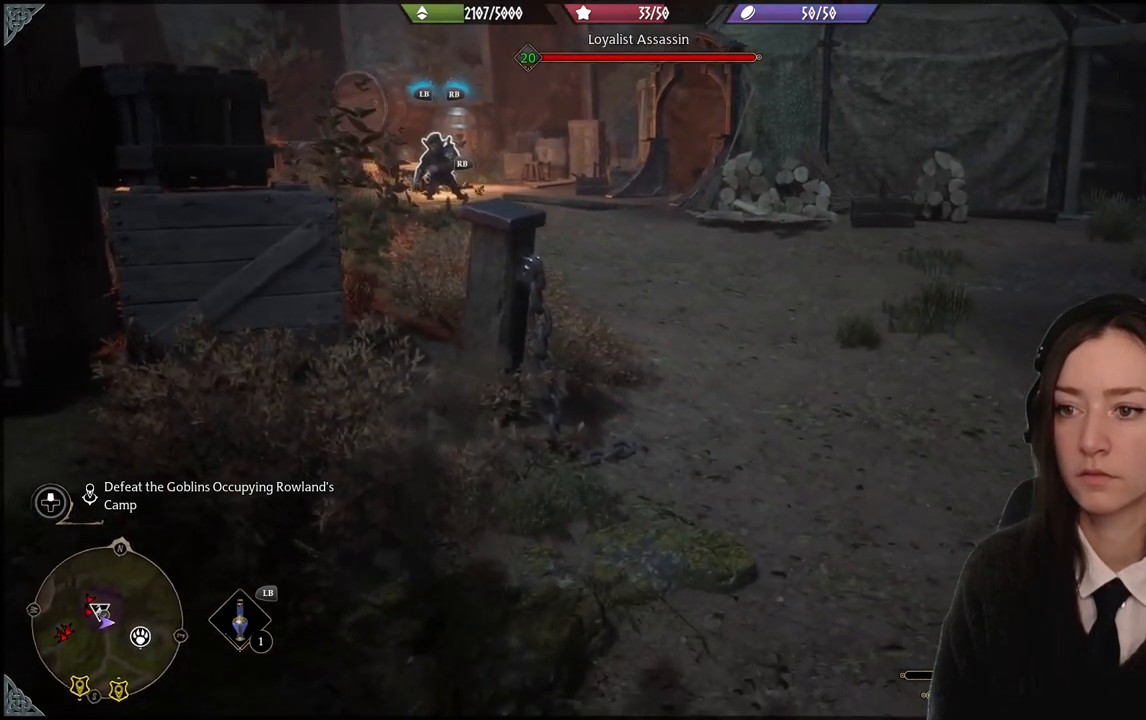
{"buttons": ["L2"], "left_stick": "center", "right_stick": "up-right", "events": [[66, "L2", "down"], [100, "left_stick", "center"], [133, "right_stick", "center"], [300, "right_stick", "up-right"]]}
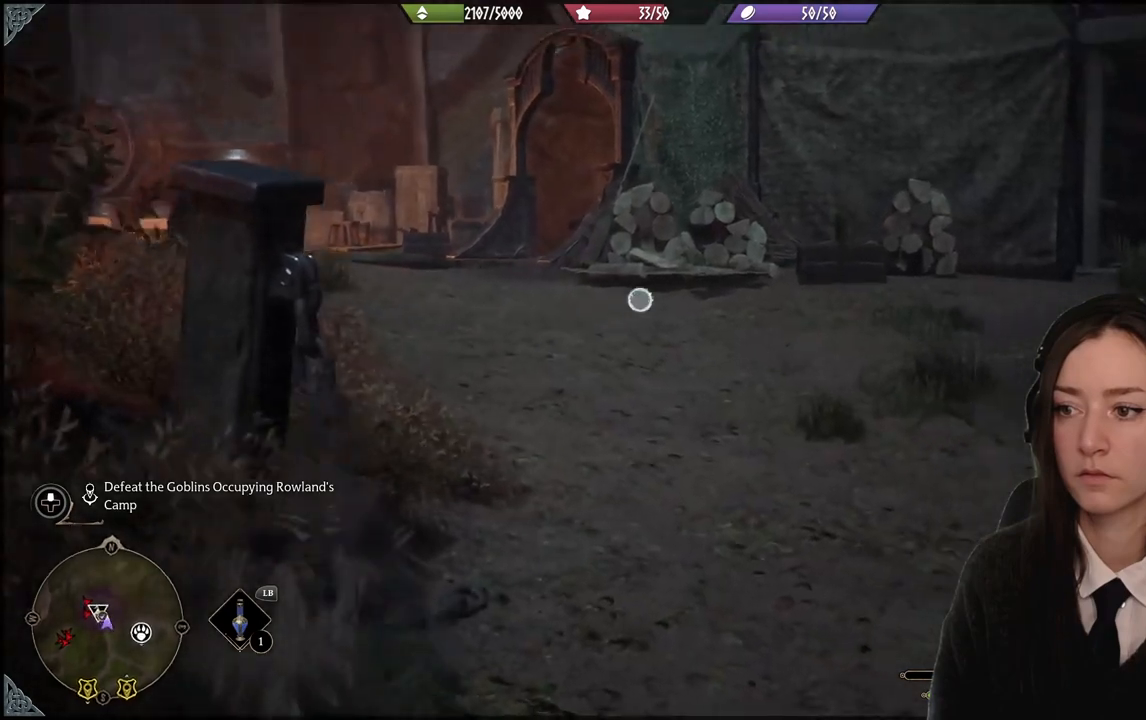
{"buttons": ["L2"], "left_stick": "center", "right_stick": "down", "events": [[67, "right_stick", "up"], [167, "right_stick", "up-left"], [300, "right_stick", "left"], [501, "right_stick", "down"]]}
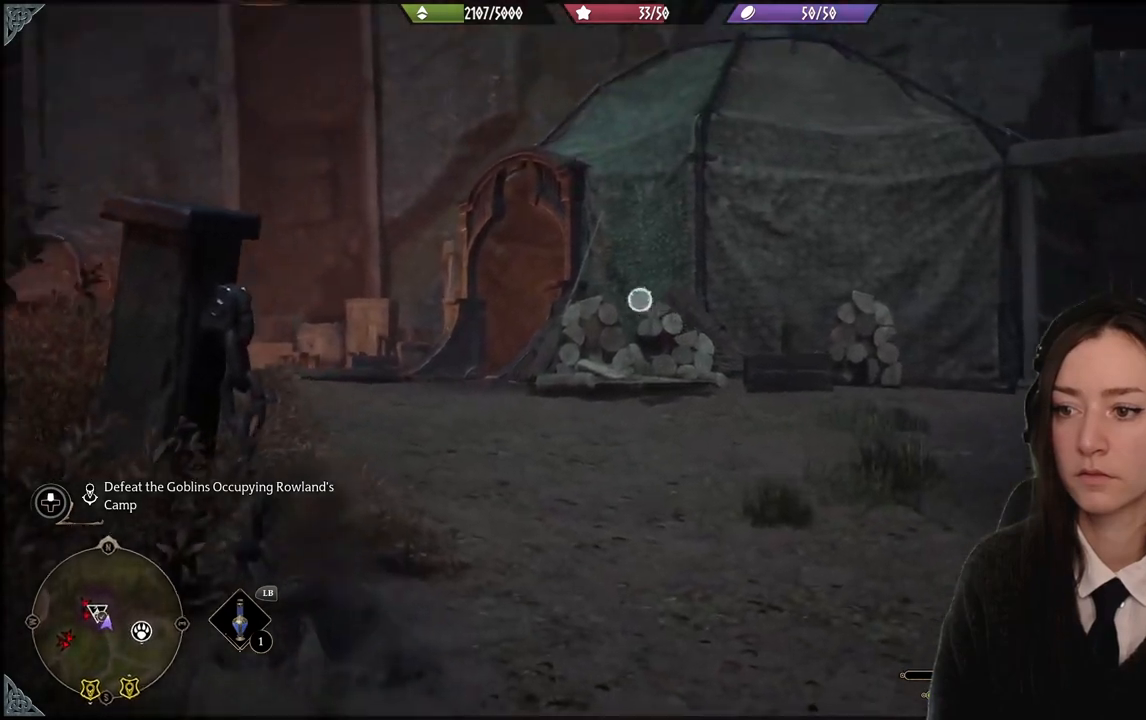
{"buttons": ["L2"], "left_stick": "center", "right_stick": "up", "events": [[200, "right_stick", "center"], [267, "right_stick", "up-left"], [400, "right_stick", "up"]]}